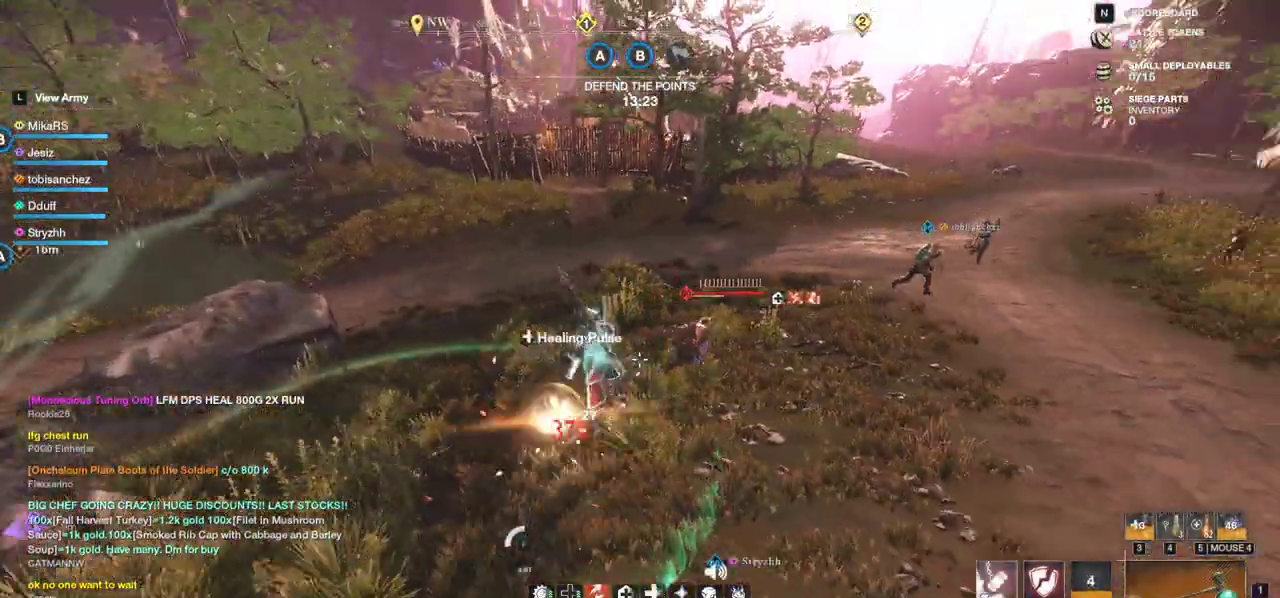
Gameplay with keyboard and mouse; each line is a JSON object with the keys and mouse buttons held at the frame after it. "events" lists presses ("down") and releases ("up") of "a", "ctrl", "d", "e", "f", "q", "r", "s", "shift", "space", "tab", "w", "mouse_left", "mouse_wheel", "mouse_right", "mouse_mb4" and "mouse_mb5" between this image and that frame as [ms after this image, input, new state], when the widget could be followed in between. "mouse_left", "mouse_wheel", "mouse_right", "mouse_mb4", "mouse_mb5" = the "left", "wheel", "right", "mb4", "mb5" buttons of the "mouse" list. No other keys are recorded. "wheel" means that the mouse wheel is clicked or scrolled. Mouse movement is not recorded.
{"keys": ["w"], "mouse": [], "events": []}
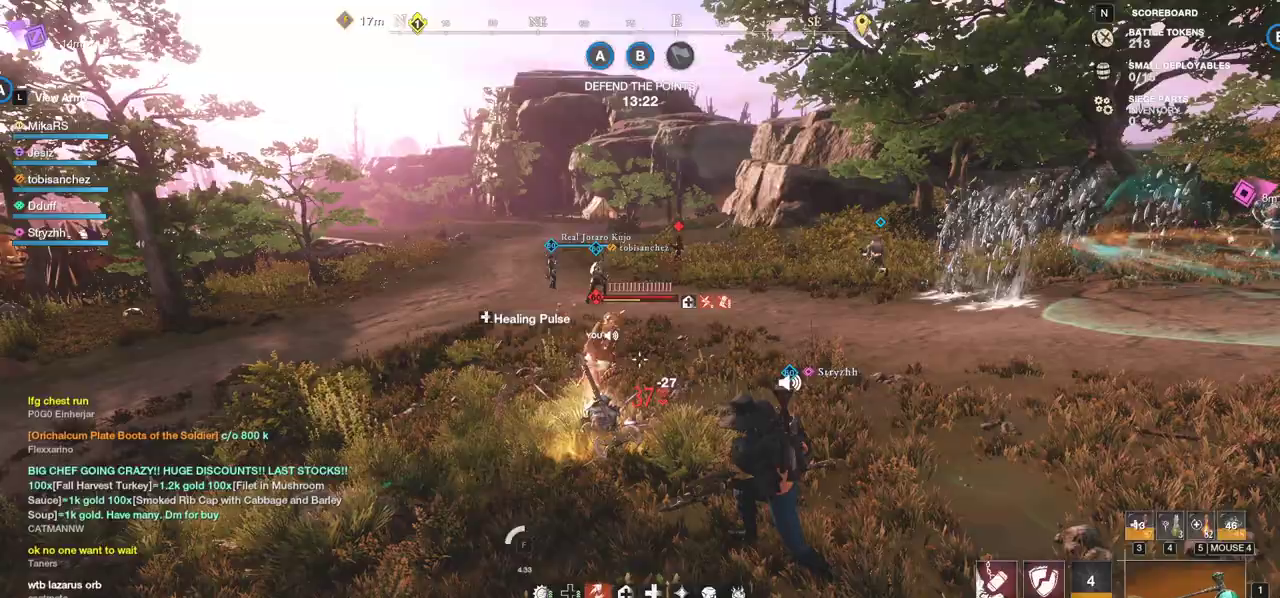
{"keys": ["w"], "mouse": [], "events": [[83, "shift", "down"], [217, "shift", "up"]]}
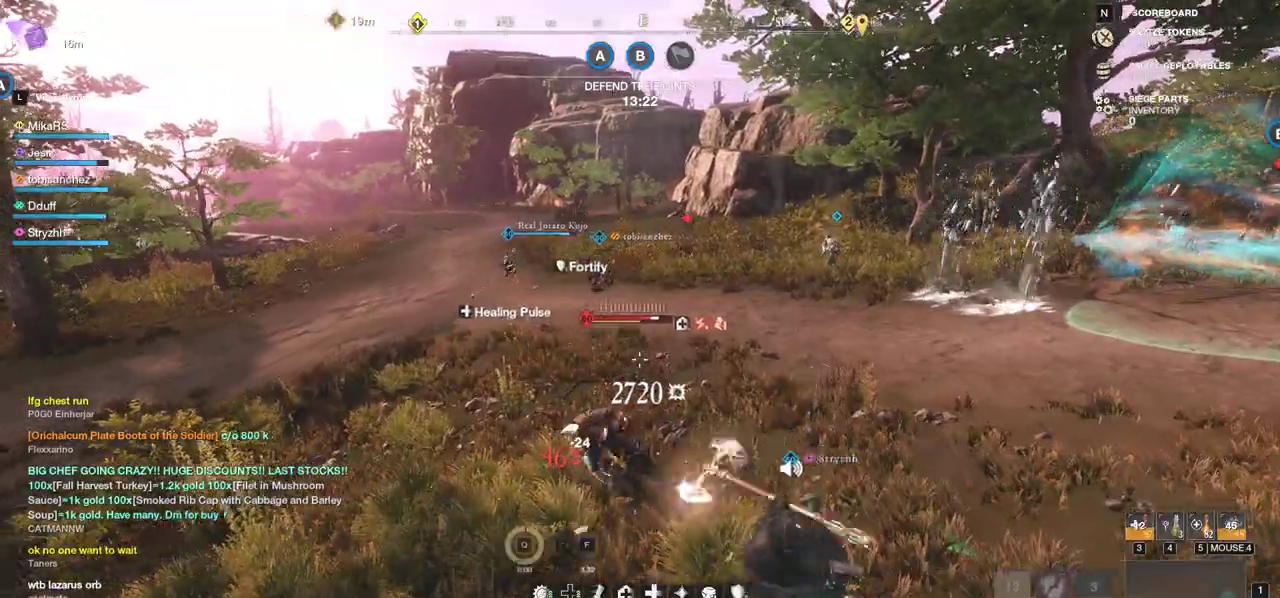
{"keys": [], "mouse": ["left"], "events": [[17, "mouse_left", "down"], [117, "w", "up"]]}
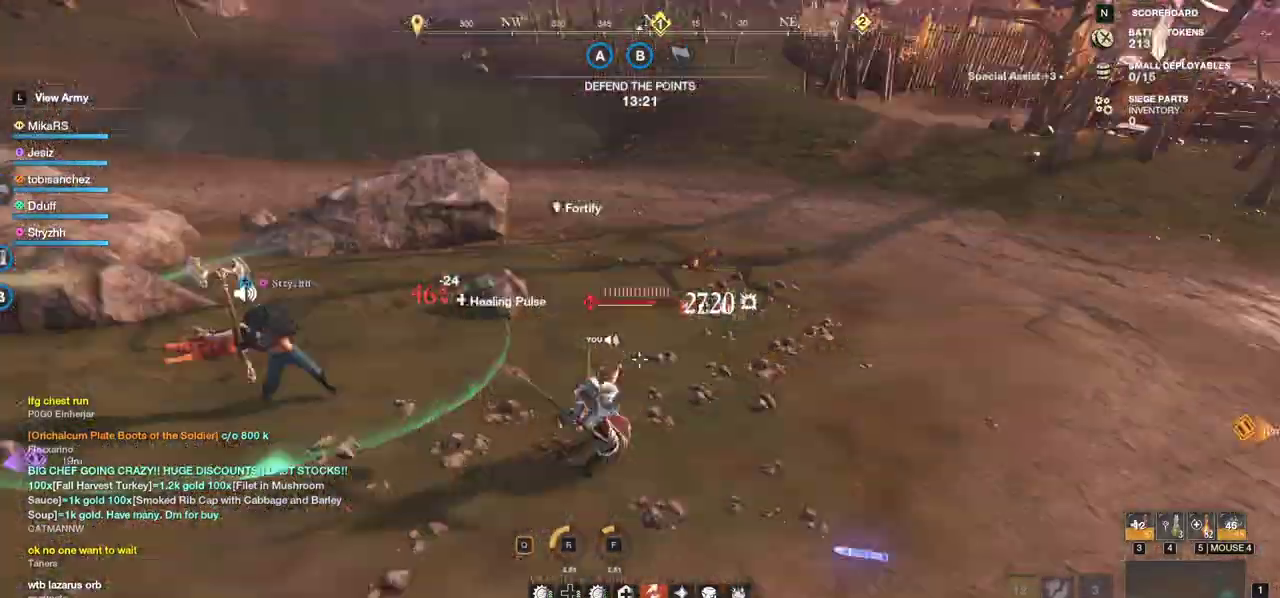
{"keys": ["w"], "mouse": ["left"], "events": [[417, "w", "down"]]}
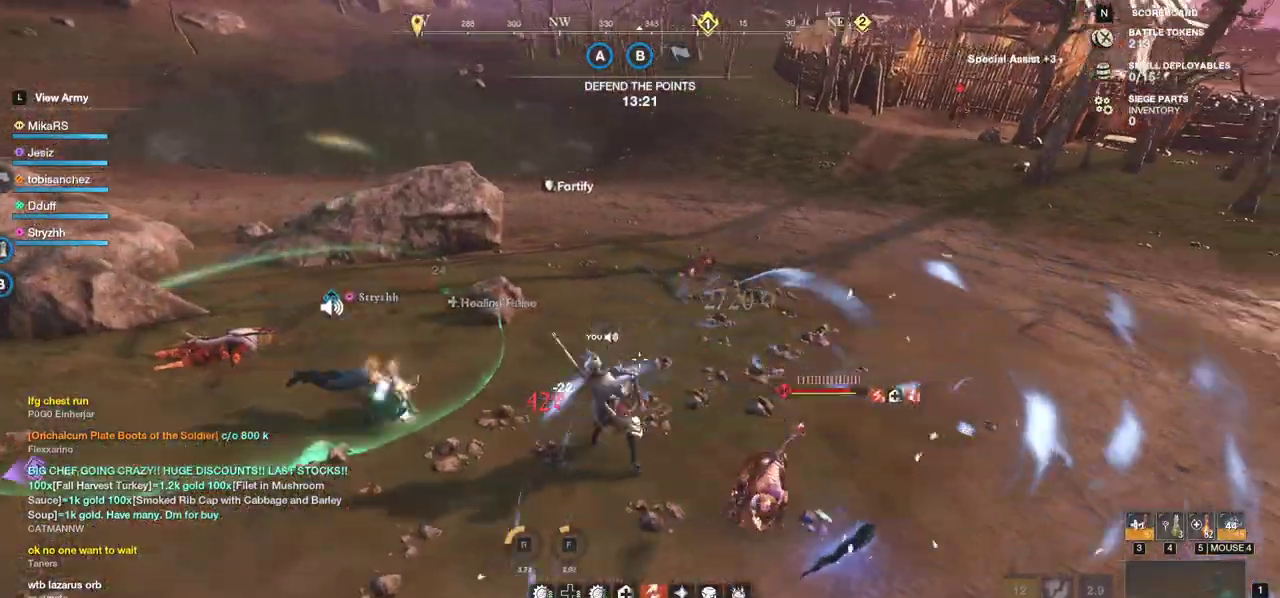
{"keys": ["w"], "mouse": [], "events": [[167, "mouse_left", "up"], [317, "shift", "down"], [467, "shift", "up"]]}
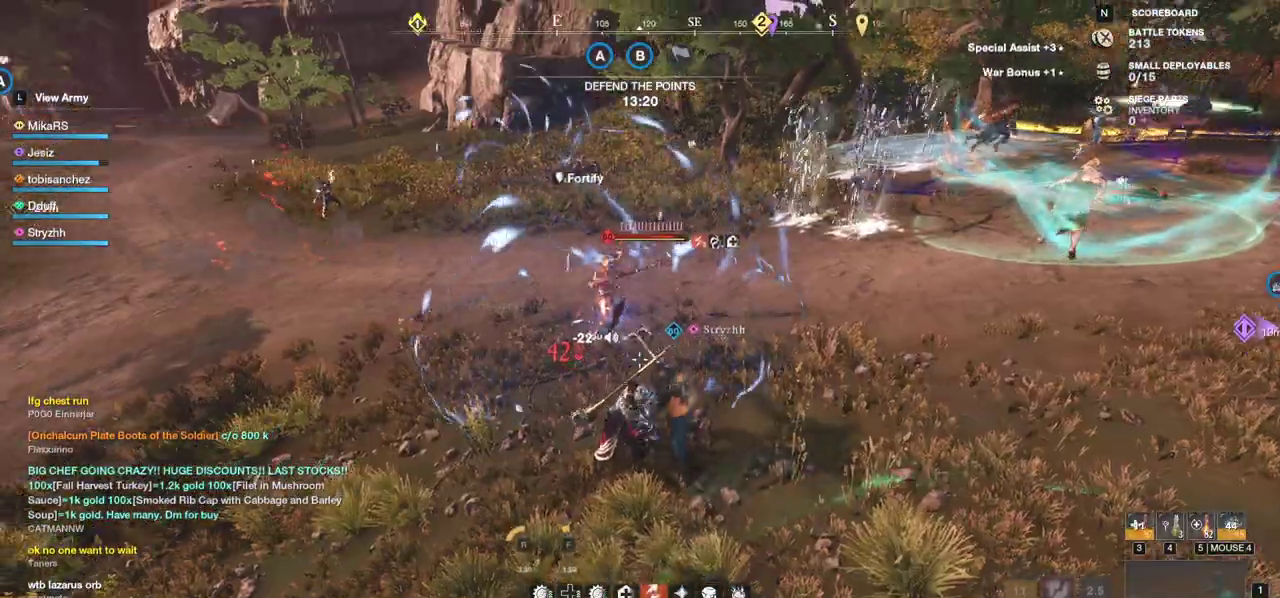
{"keys": ["q", "w"], "mouse": ["left"], "events": [[17, "shift", "down"], [117, "shift", "up"], [217, "q", "down"], [283, "w", "up"], [300, "q", "up"], [333, "mouse_left", "down"], [333, "q", "down"], [350, "w", "down"], [417, "mouse_left", "up"], [417, "q", "up"], [433, "w", "up"], [467, "q", "down"], [483, "w", "down"], [500, "mouse_left", "down"]]}
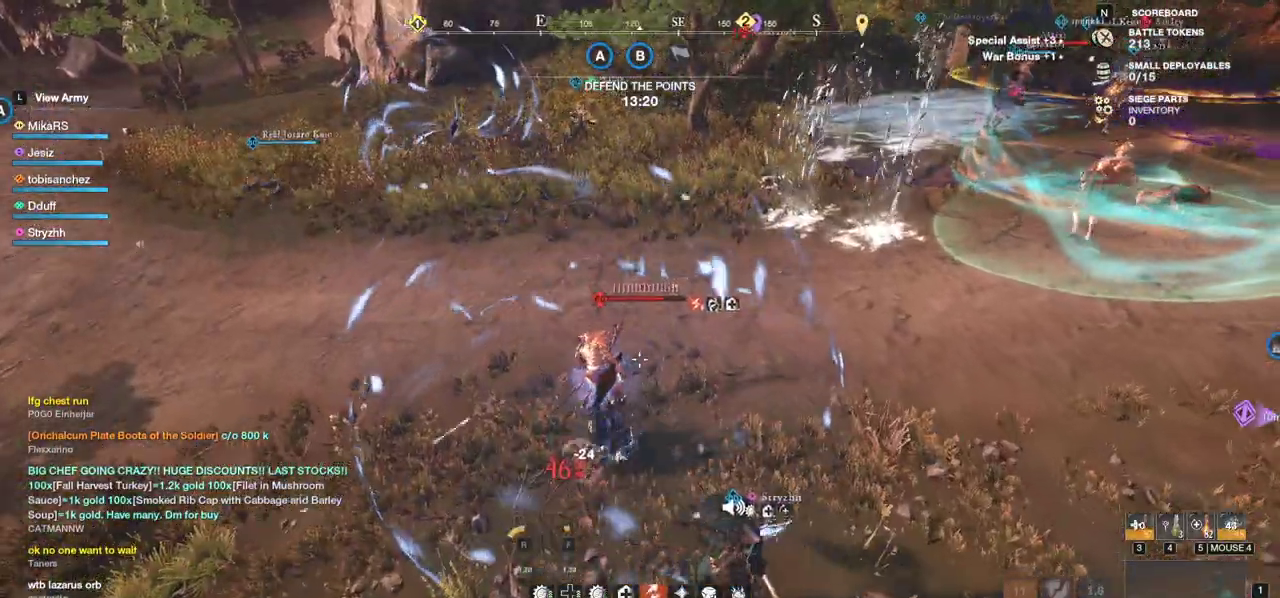
{"keys": [], "mouse": ["left"], "events": [[50, "q", "up"], [50, "w", "up"], [83, "mouse_left", "up"], [100, "q", "down"], [100, "w", "down"], [150, "mouse_left", "down"], [183, "q", "up"], [183, "w", "up"], [233, "q", "down"], [233, "w", "down"], [250, "mouse_left", "up"], [317, "mouse_left", "down"], [317, "q", "up"], [317, "w", "up"], [383, "q", "down"], [383, "w", "down"], [400, "mouse_left", "up"], [467, "q", "up"], [467, "w", "up"], [483, "mouse_left", "down"]]}
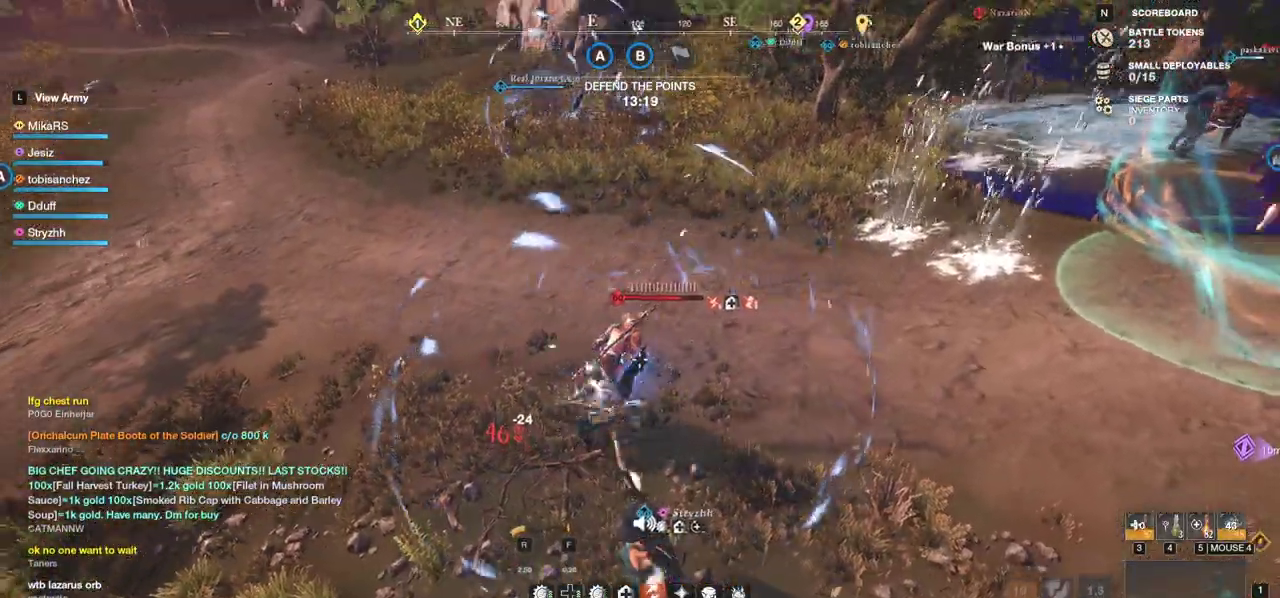
{"keys": ["q", "w"], "mouse": ["left"], "events": [[17, "q", "down"], [17, "w", "down"], [67, "mouse_left", "up"], [100, "q", "up"], [117, "w", "up"], [133, "mouse_left", "down"], [150, "w", "down"], [167, "q", "down"], [233, "mouse_left", "up"], [250, "q", "up"], [250, "w", "up"], [300, "q", "down"], [300, "w", "down"], [317, "mouse_left", "down"], [383, "q", "up"], [383, "w", "up"], [400, "mouse_left", "up"], [433, "w", "down"], [450, "q", "down"], [483, "mouse_left", "down"]]}
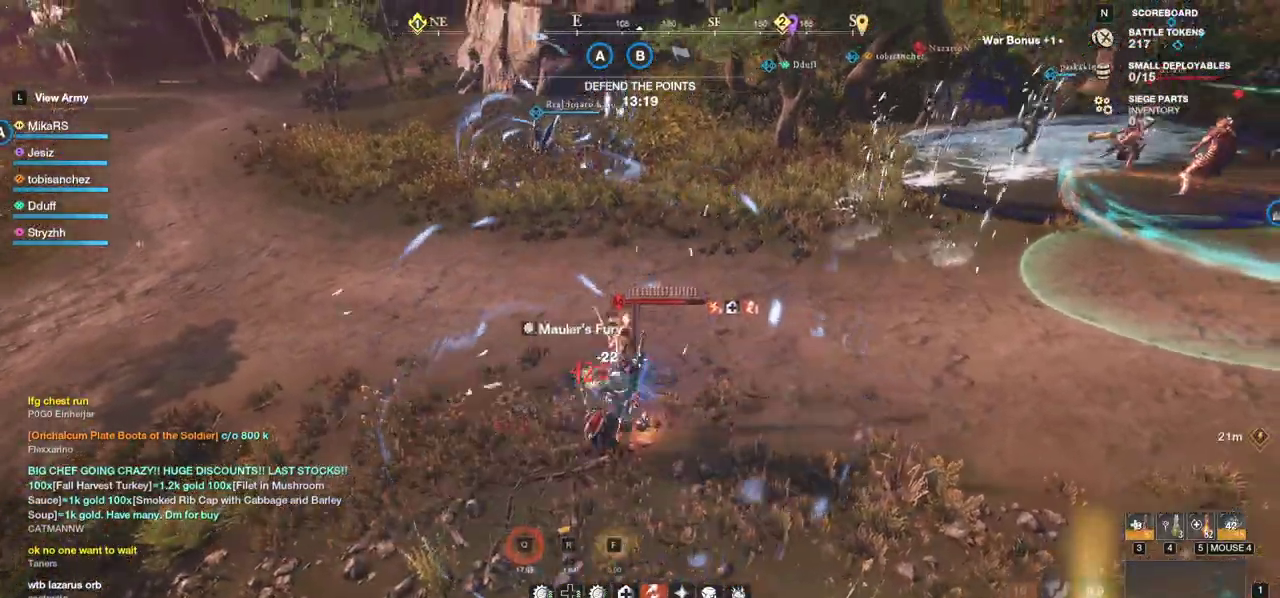
{"keys": ["a", "w"], "mouse": ["left"], "events": [[17, "q", "up"], [33, "w", "up"], [83, "mouse_left", "up"], [83, "w", "down"], [200, "a", "down"], [200, "shift", "down"], [267, "shift", "up"], [433, "mouse_left", "down"]]}
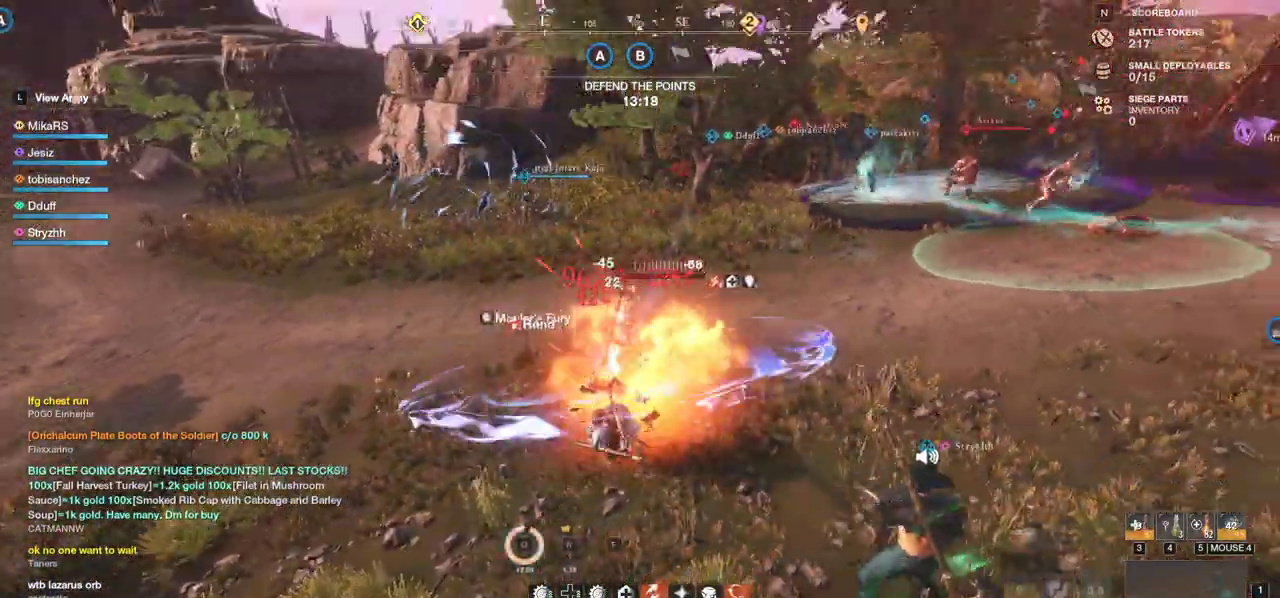
{"keys": ["w"], "mouse": [], "events": [[33, "mouse_left", "up"], [50, "a", "up"], [83, "mouse_left", "down"], [200, "mouse_left", "up"], [267, "mouse_left", "down"], [367, "mouse_left", "up"]]}
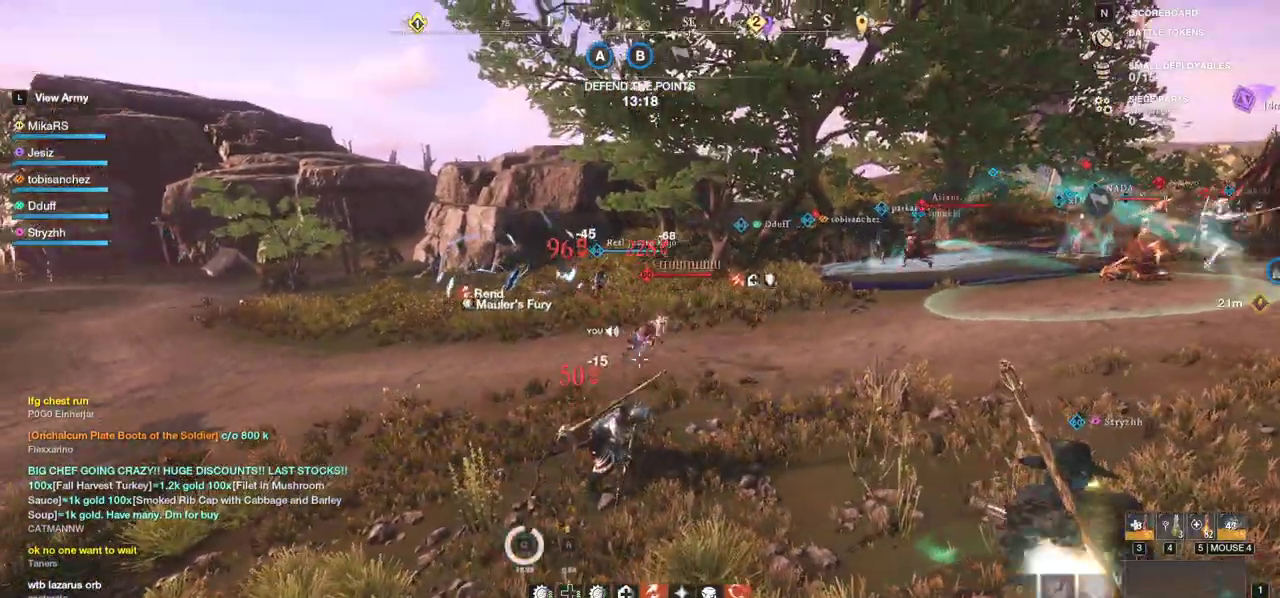
{"keys": ["shift", "w"], "mouse": [], "events": [[217, "shift", "down"], [350, "shift", "up"], [417, "shift", "down"]]}
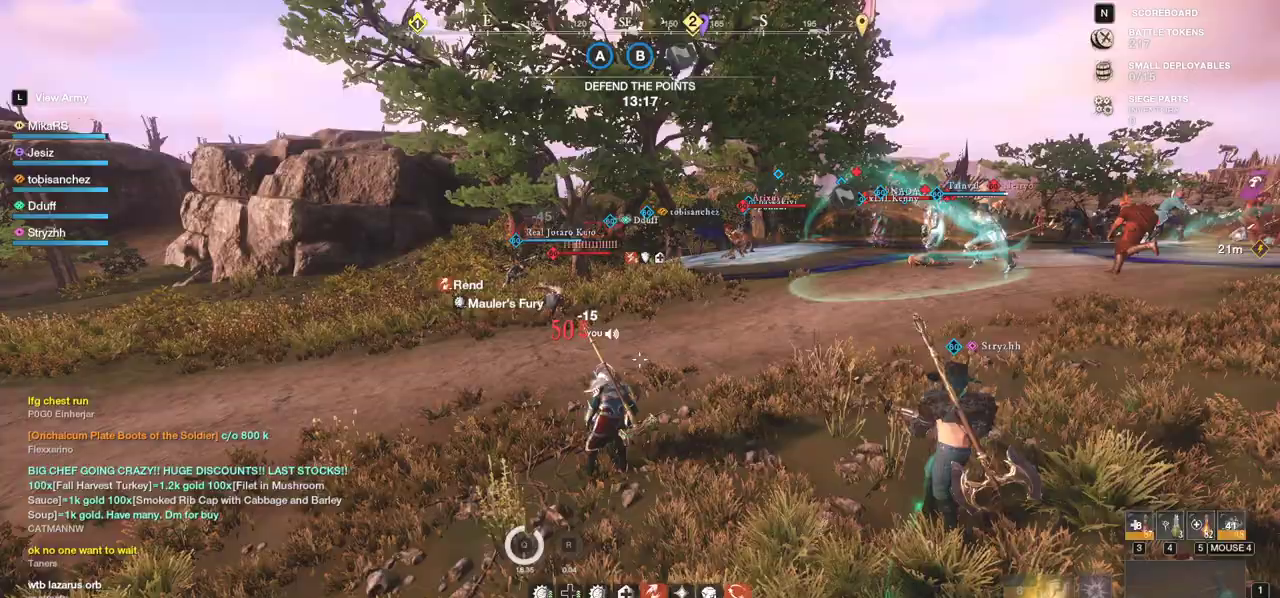
{"keys": ["w"], "mouse": [], "events": [[33, "shift", "up"], [100, "shift", "down"], [200, "shift", "up"], [283, "shift", "down"], [400, "shift", "up"]]}
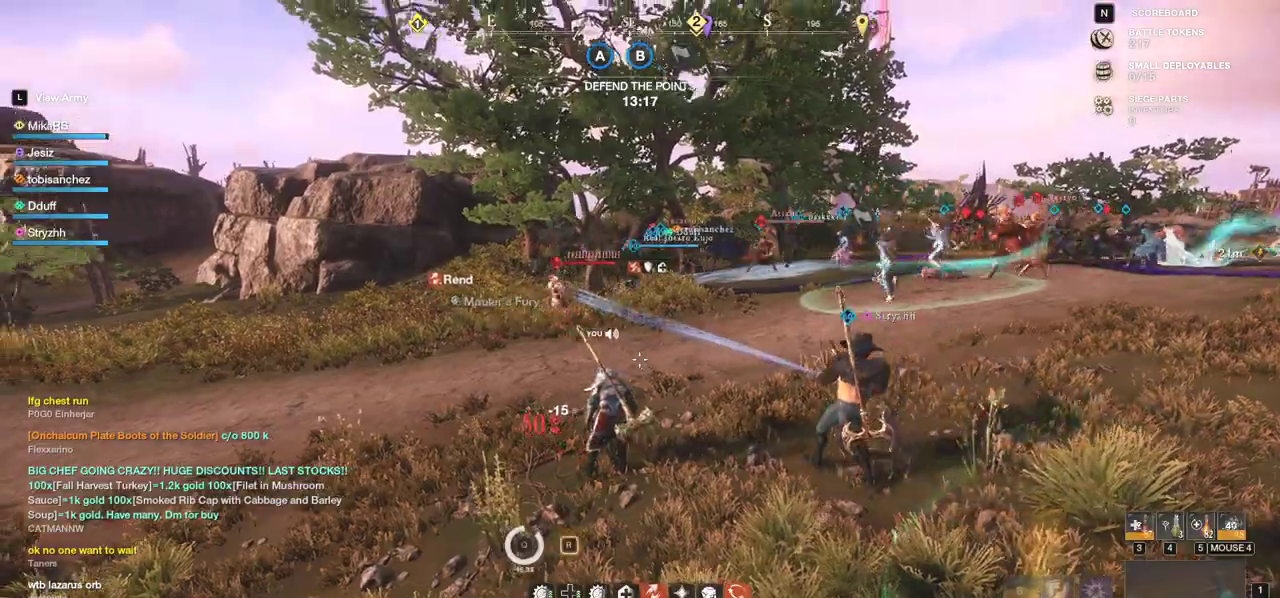
{"keys": ["w"], "mouse": [], "events": [[17, "shift", "down"], [150, "shift", "up"], [217, "shift", "down"], [350, "shift", "up"]]}
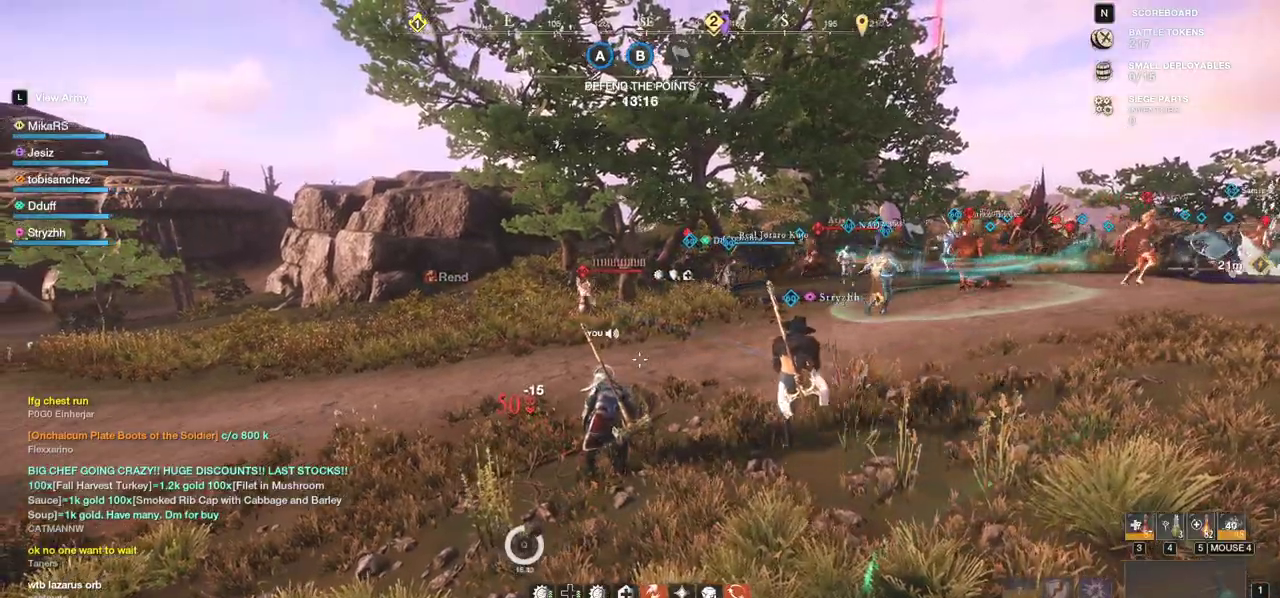
{"keys": ["w"], "mouse": [], "events": [[167, "shift", "down"], [317, "shift", "up"]]}
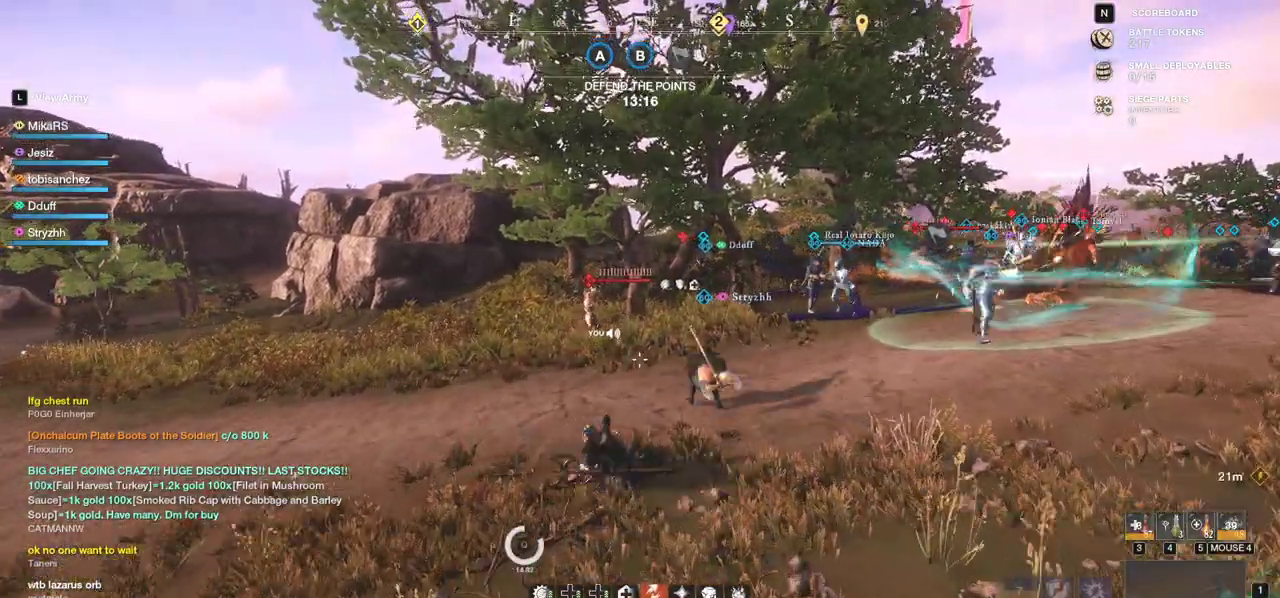
{"keys": ["w"], "mouse": [], "events": []}
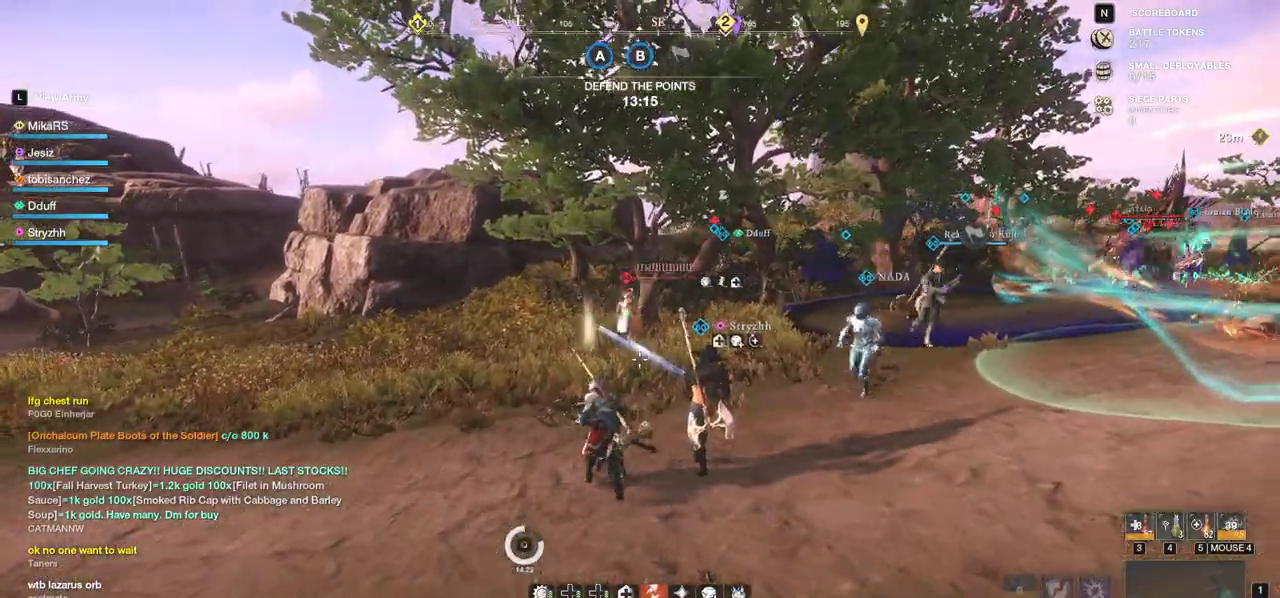
{"keys": ["w"], "mouse": [], "events": []}
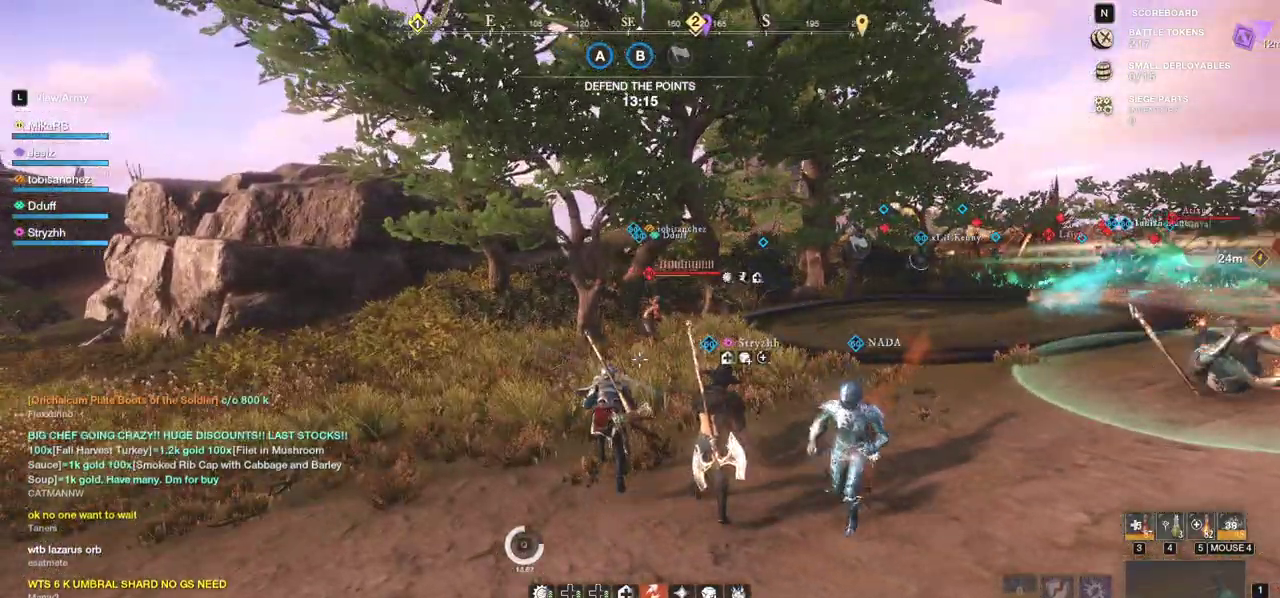
{"keys": ["w"], "mouse": [], "events": []}
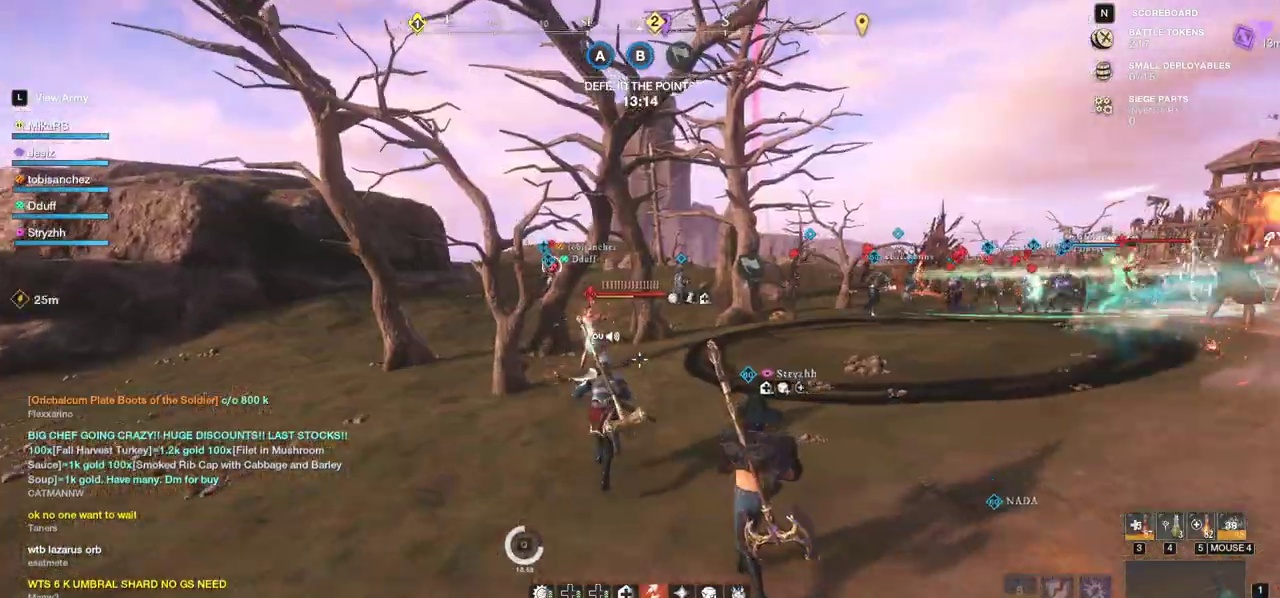
{"keys": ["r", "w"], "mouse": [], "events": [[67, "shift", "down"], [200, "shift", "up"], [317, "r", "down"], [417, "r", "up"], [467, "r", "down"]]}
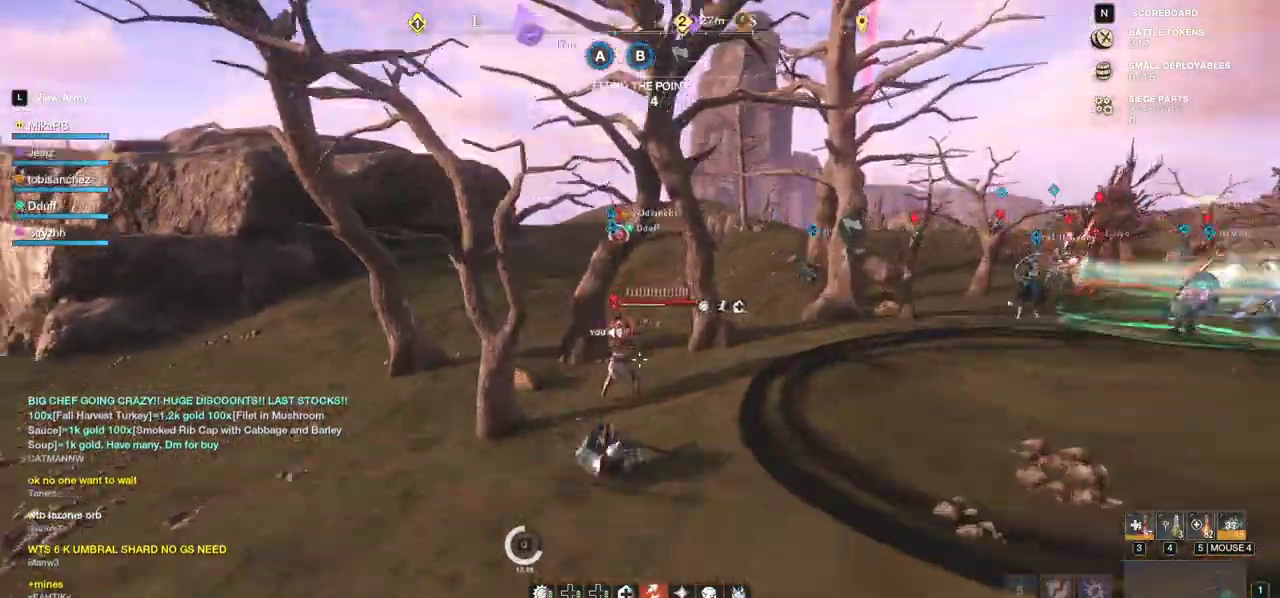
{"keys": ["w"], "mouse": [], "events": [[67, "mouse_left", "down"], [67, "r", "up"], [100, "r", "down"], [150, "mouse_left", "up"], [217, "mouse_left", "down"], [217, "r", "up"], [233, "r", "down"], [317, "mouse_left", "up"], [367, "mouse_left", "down"], [367, "r", "up"], [483, "mouse_left", "up"]]}
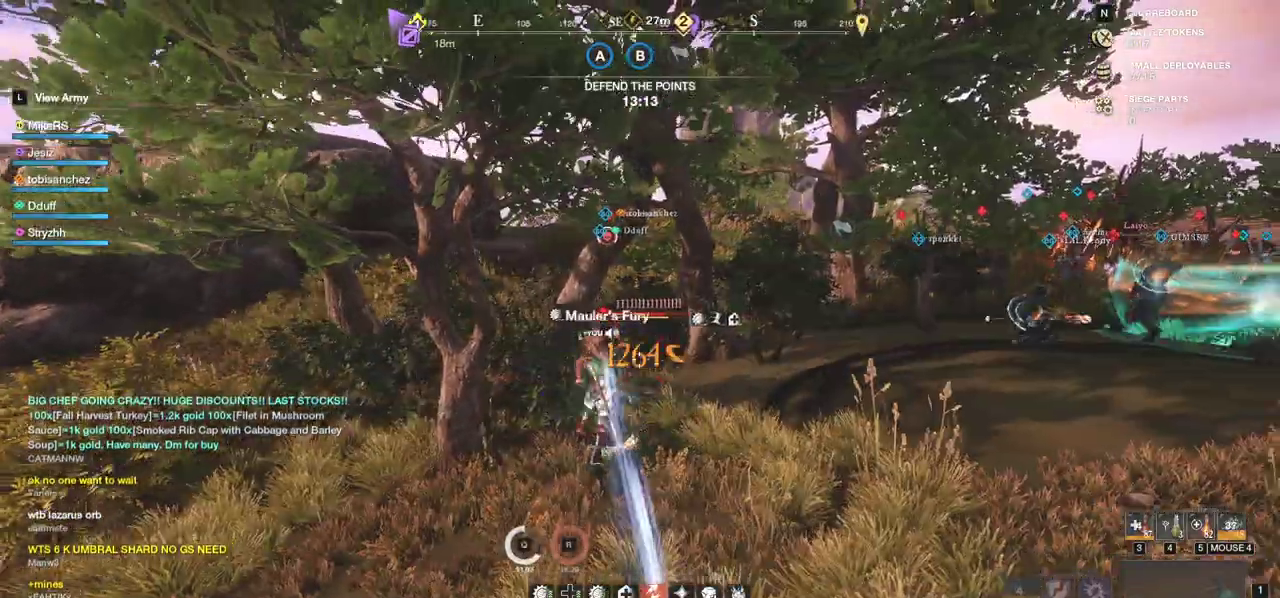
{"keys": ["w"], "mouse": ["left"], "events": [[33, "mouse_left", "down"], [167, "mouse_left", "up"], [233, "mouse_left", "down"], [333, "mouse_left", "up"], [400, "mouse_left", "down"]]}
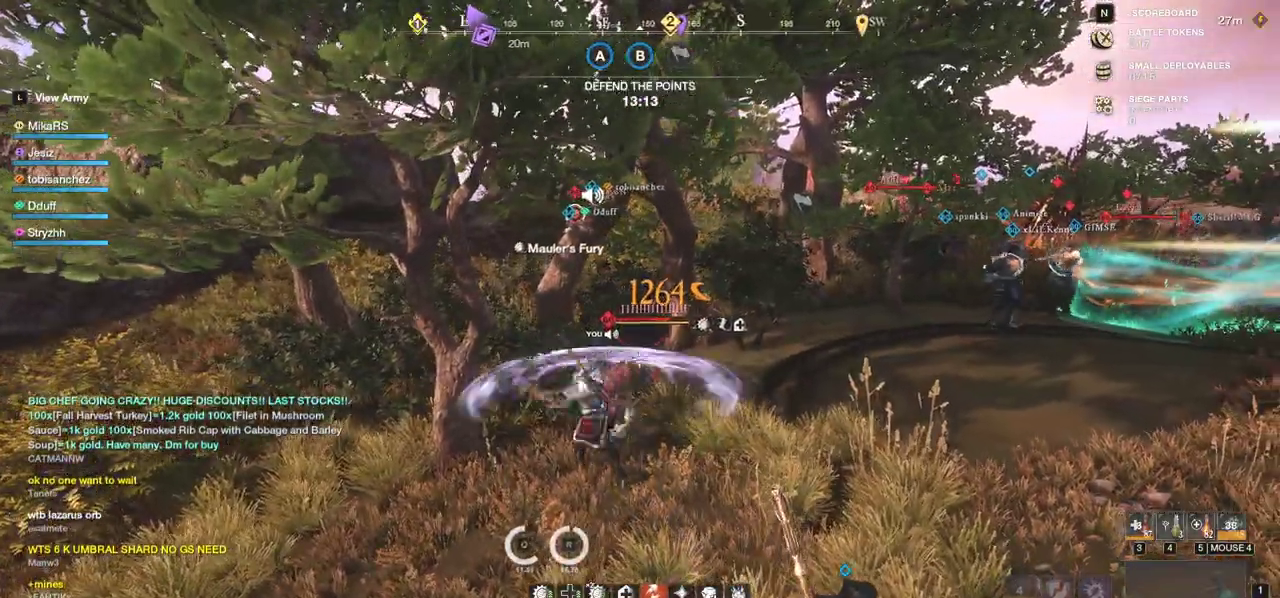
{"keys": ["w"], "mouse": [], "events": [[17, "mouse_left", "up"], [67, "mouse_left", "down"], [183, "mouse_left", "up"], [233, "mouse_left", "down"], [350, "mouse_left", "up"], [400, "mouse_left", "down"], [500, "mouse_left", "up"]]}
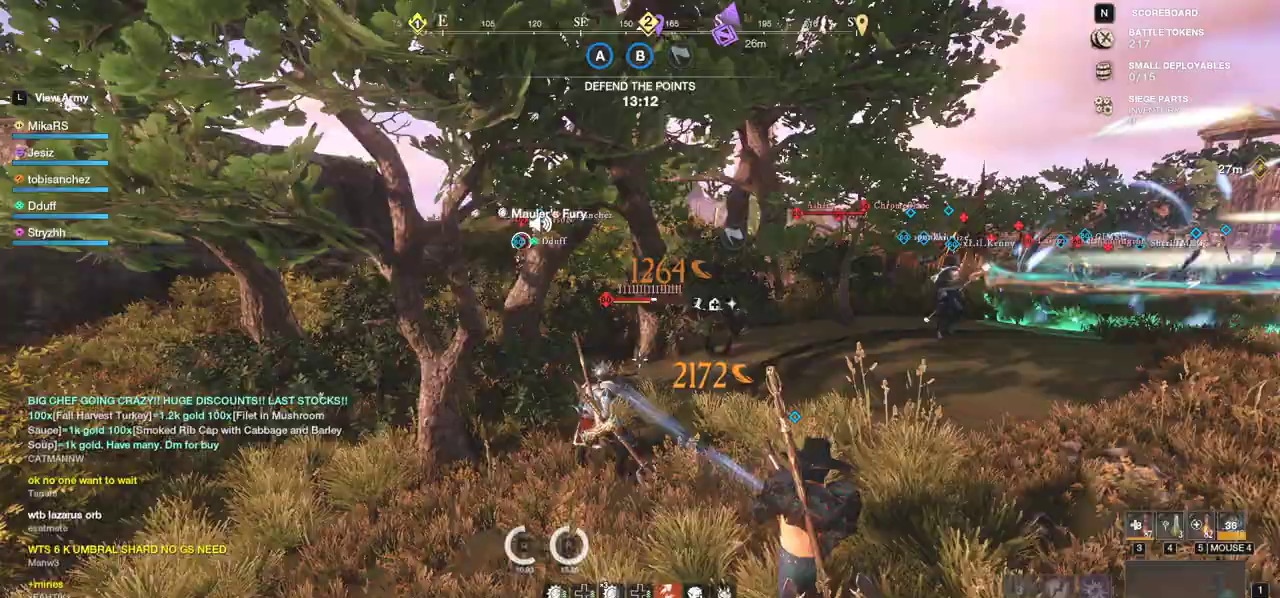
{"keys": ["f", "w"], "mouse": [], "events": [[150, "f", "down"], [250, "f", "up"], [300, "f", "down"], [400, "f", "up"], [450, "f", "down"]]}
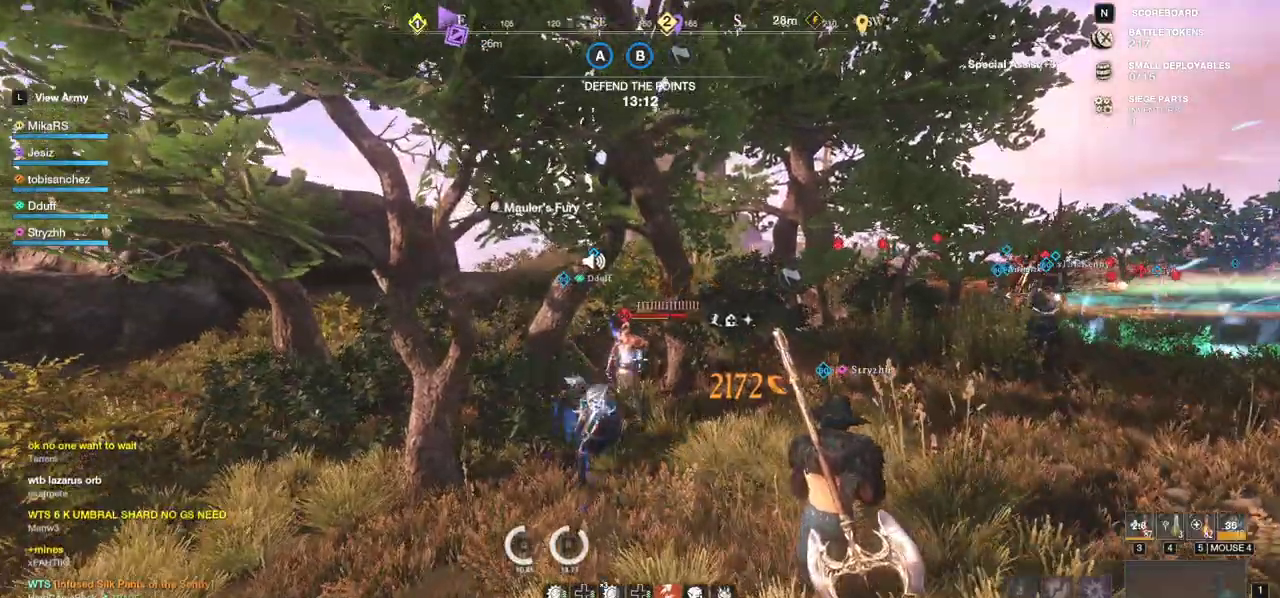
{"keys": ["w"], "mouse": [], "events": [[33, "f", "up"], [400, "shift", "down"], [500, "shift", "up"]]}
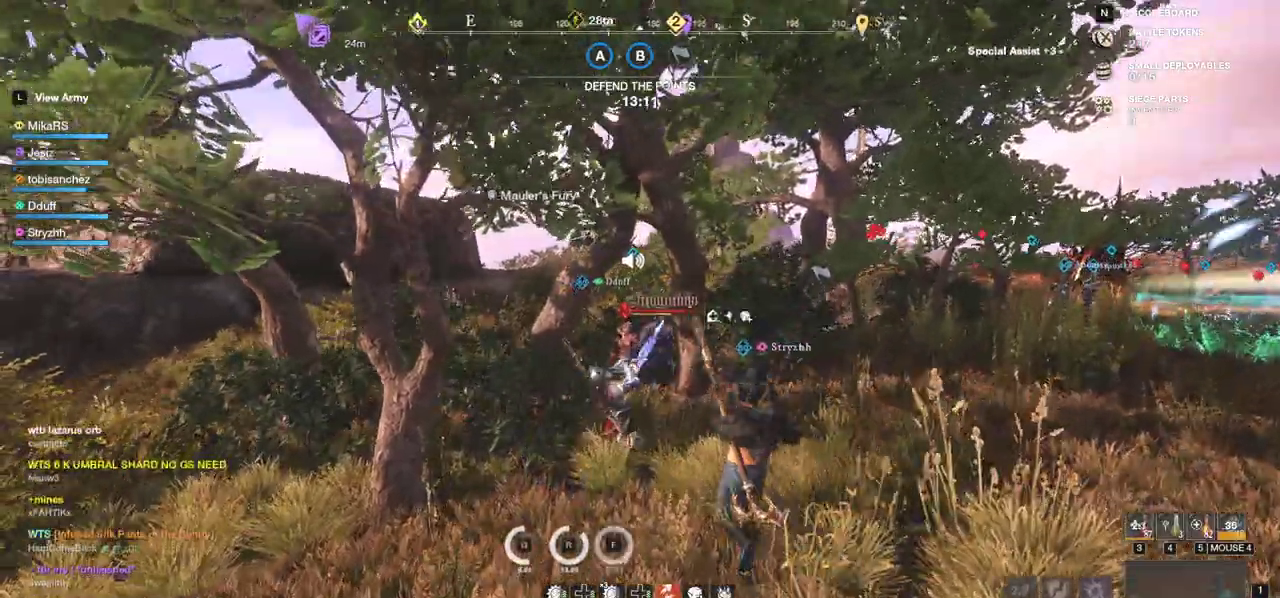
{"keys": ["w"], "mouse": [], "events": [[67, "shift", "down"], [183, "shift", "up"], [250, "shift", "down"], [333, "shift", "up"], [400, "shift", "down"], [500, "shift", "up"]]}
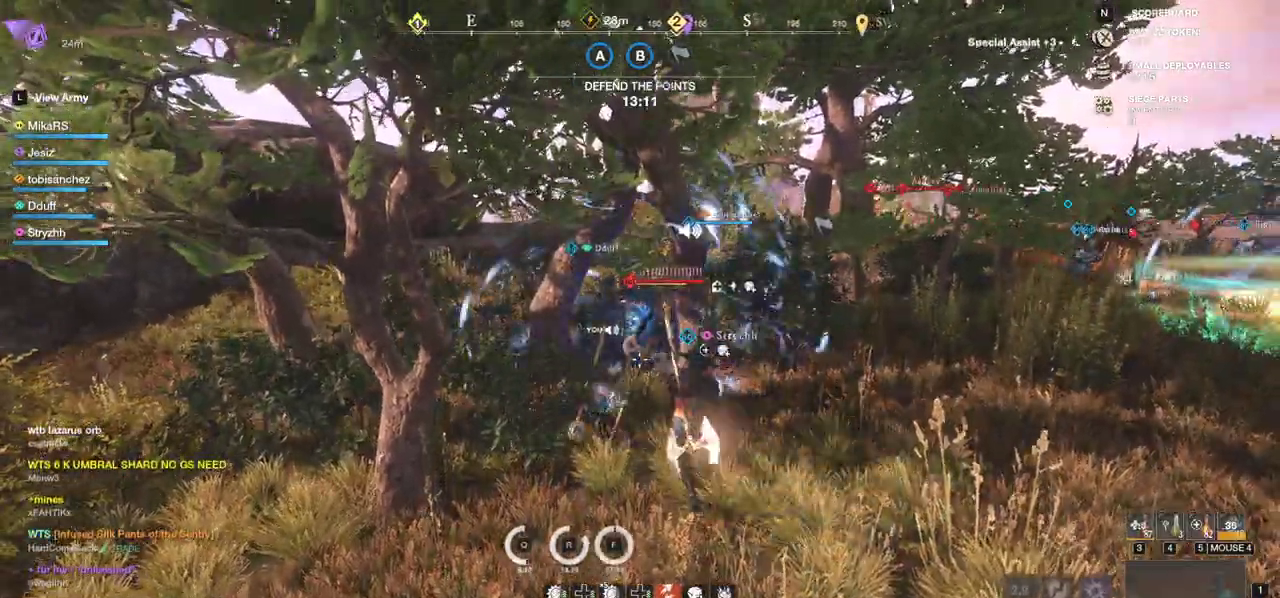
{"keys": ["r", "w"], "mouse": [], "events": [[50, "shift", "down"], [217, "shift", "up"], [433, "r", "down"]]}
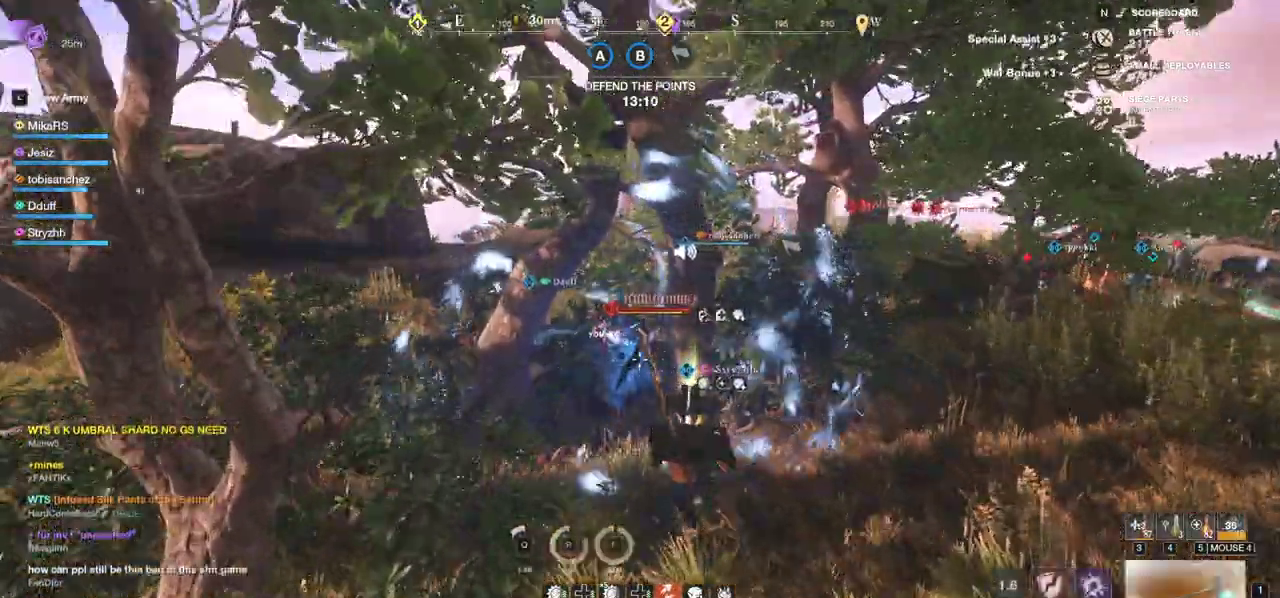
{"keys": ["w"], "mouse": [], "events": [[33, "r", "up"], [83, "r", "down"], [167, "r", "up"], [200, "r", "down"], [300, "r", "up"], [333, "r", "down"], [450, "r", "up"]]}
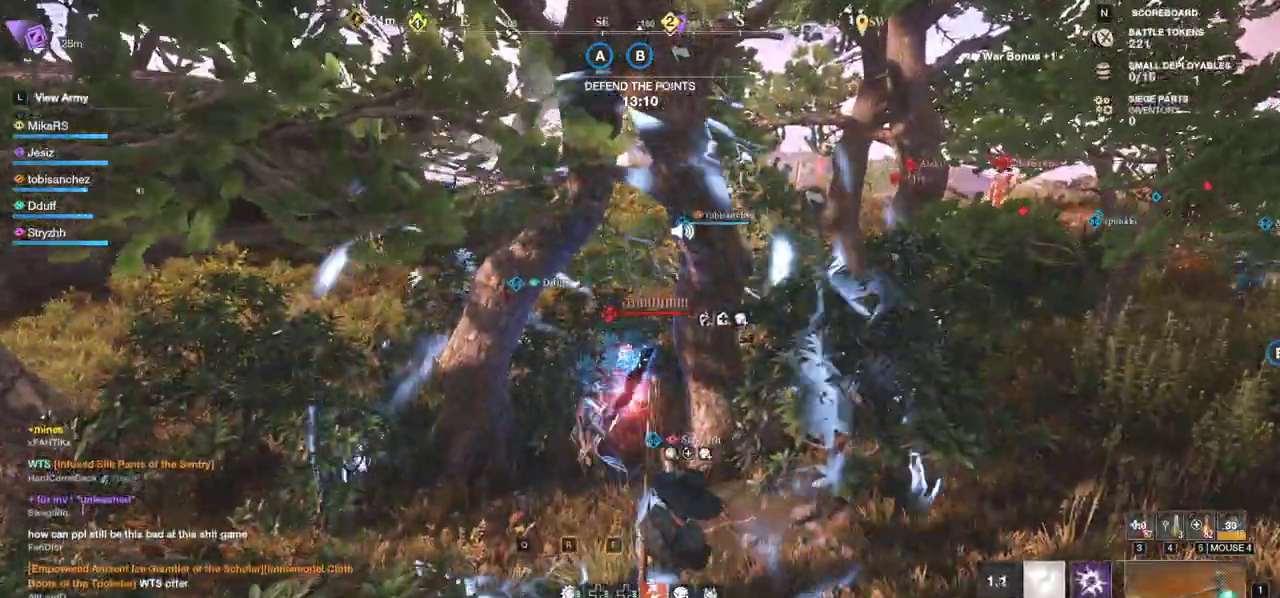
{"keys": ["w"], "mouse": [], "events": [[117, "f", "down"], [200, "f", "up"], [267, "f", "down"], [350, "f", "up"], [400, "f", "down"], [483, "f", "up"]]}
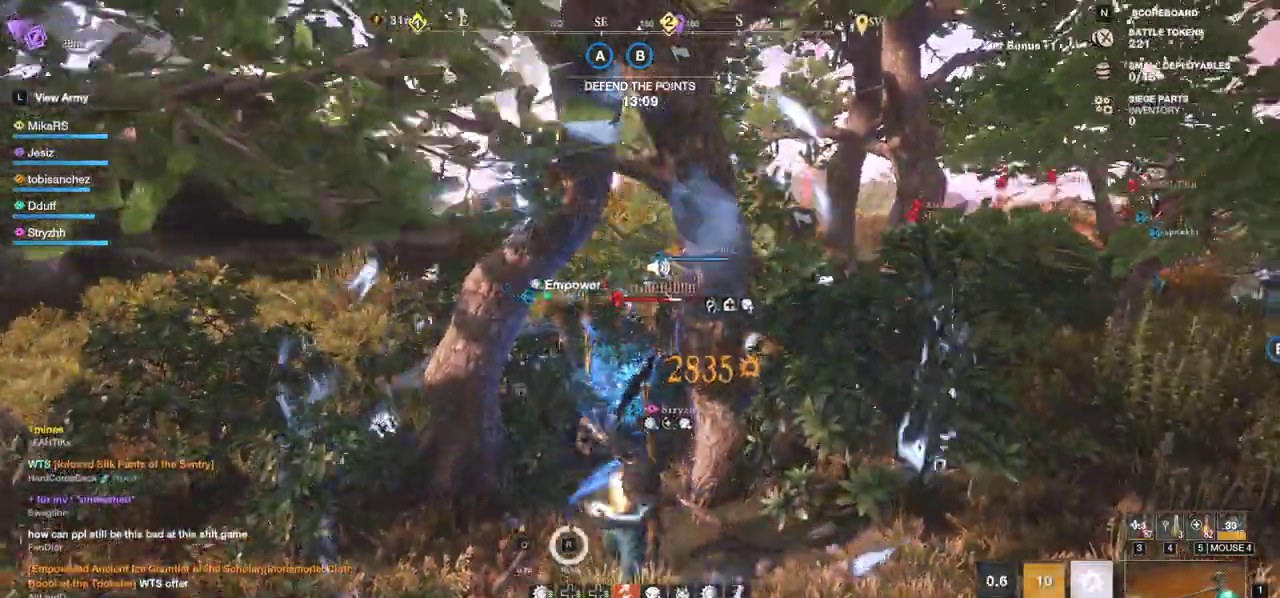
{"keys": ["f", "w"], "mouse": [], "events": [[33, "f", "down"], [133, "f", "up"], [183, "f", "down"], [283, "f", "up"], [317, "f", "down"], [433, "f", "up"], [467, "f", "down"]]}
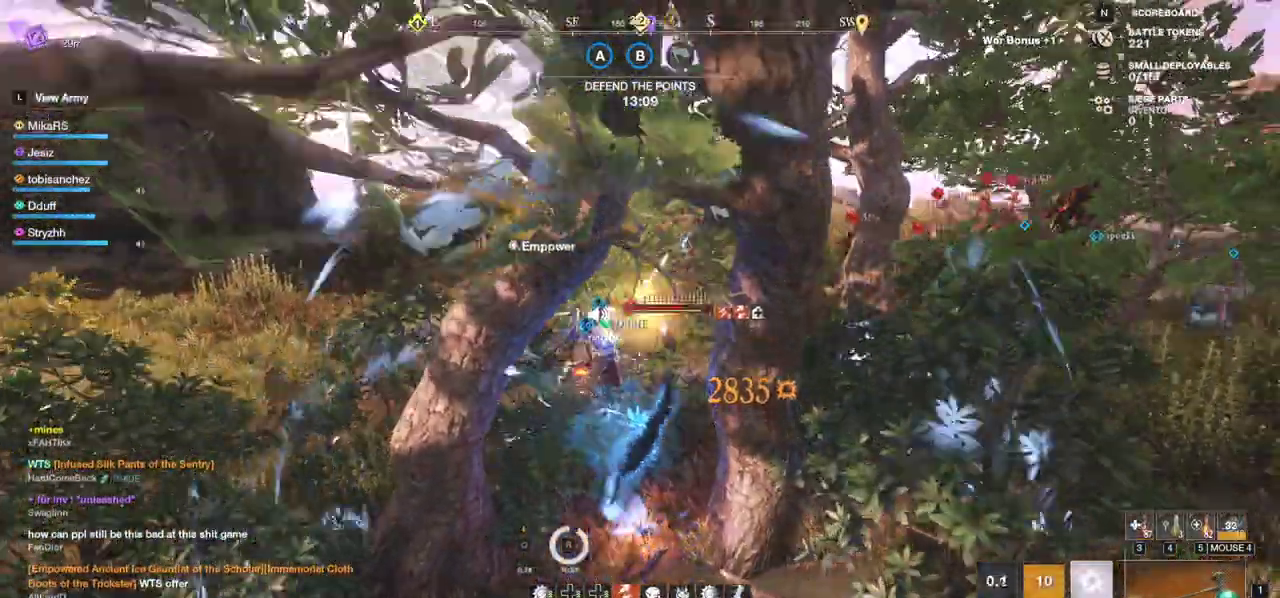
{"keys": ["w"], "mouse": [], "events": [[100, "f", "up"], [167, "d", "down"], [450, "d", "up"]]}
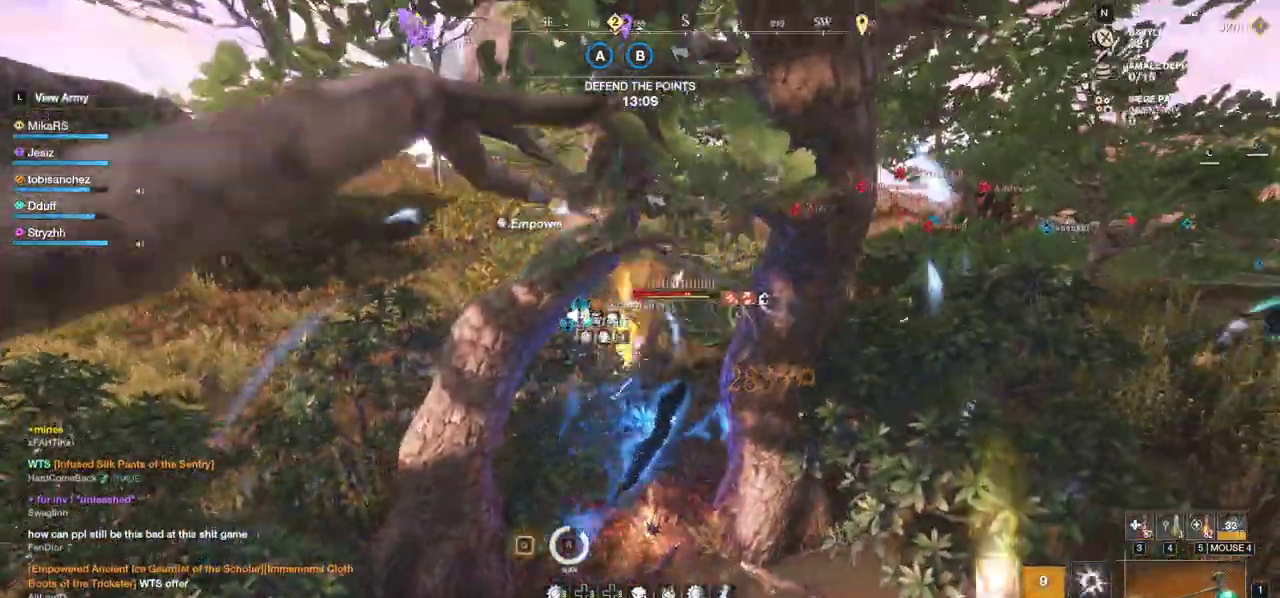
{"keys": ["w"], "mouse": [], "events": [[83, "d", "down"], [150, "d", "up"], [167, "shift", "down"], [350, "shift", "up"], [367, "shift", "down"], [500, "shift", "up"]]}
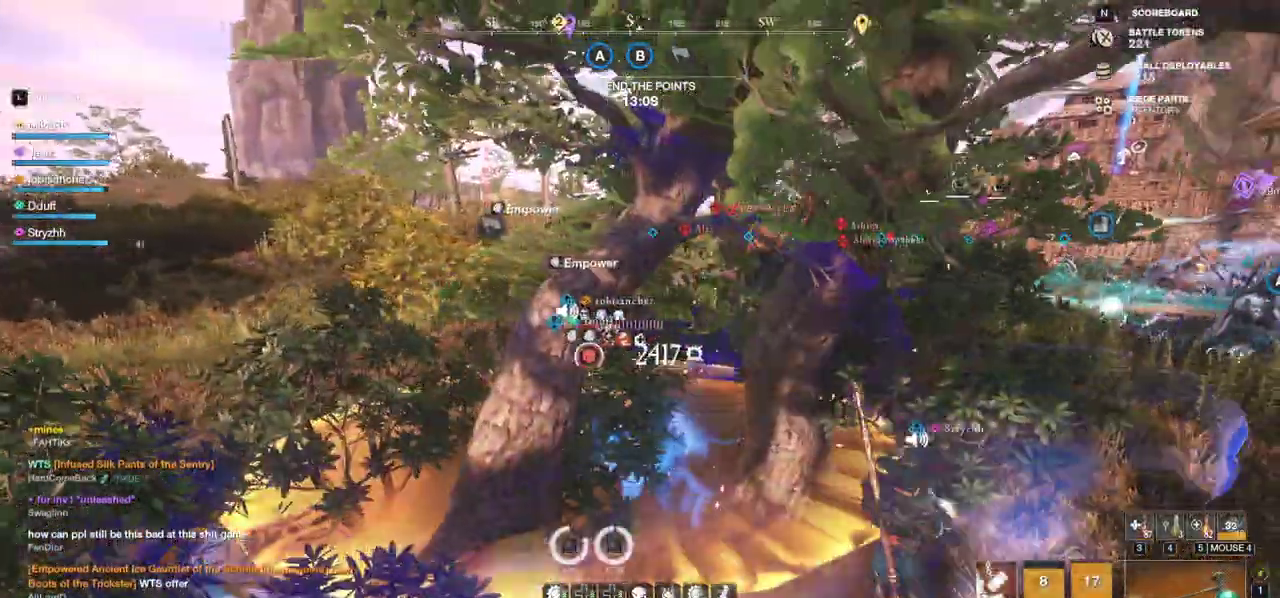
{"keys": ["w"], "mouse": ["left"], "events": [[333, "mouse_left", "down"], [433, "mouse_left", "up"], [500, "mouse_left", "down"]]}